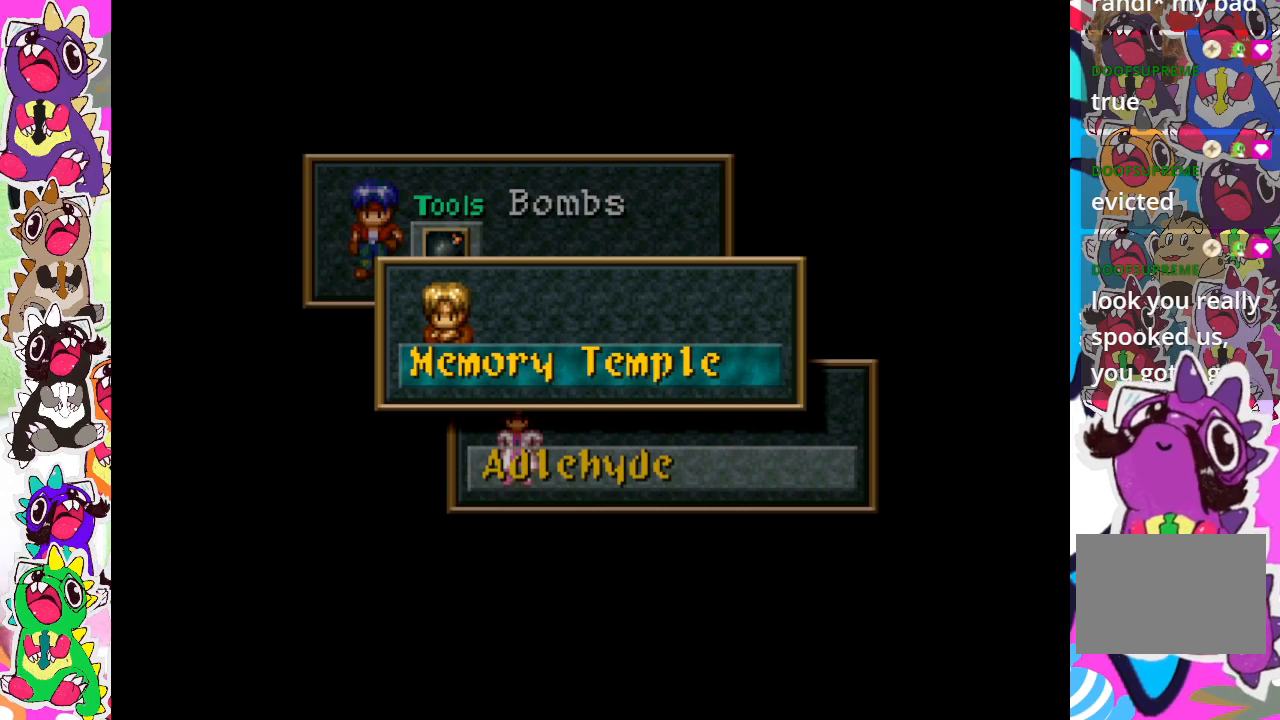
Gameplay with a controller (PlayStation layout); each line is a JSON object with the inputs held at the frame after it. "events" lists button and stick changes between this image and that frame as [ms after this image, input, new state], when the widget could be followed in between. Not read: L3 R3.
{"buttons": ["DPAD_DOWN"], "left_stick": "center", "right_stick": "center", "events": [[450, "DPAD_DOWN", "down"]]}
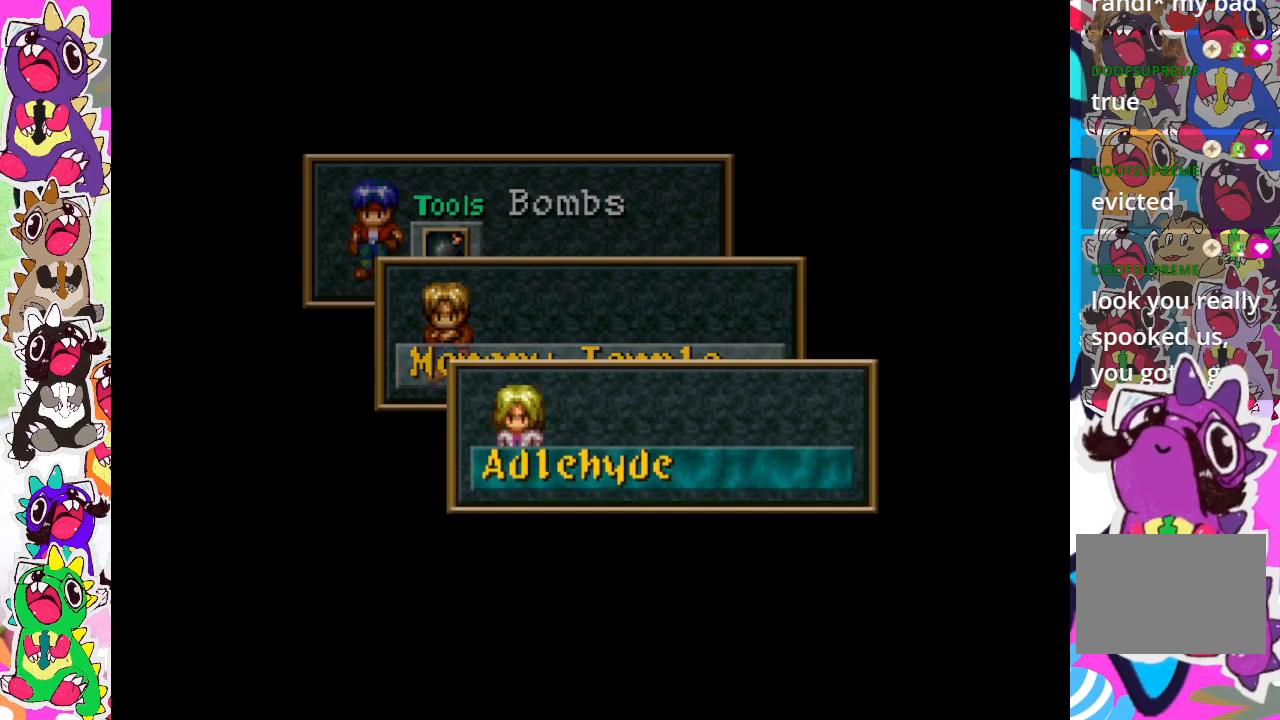
{"buttons": [], "left_stick": "center", "right_stick": "center", "events": [[67, "DPAD_DOWN", "up"]]}
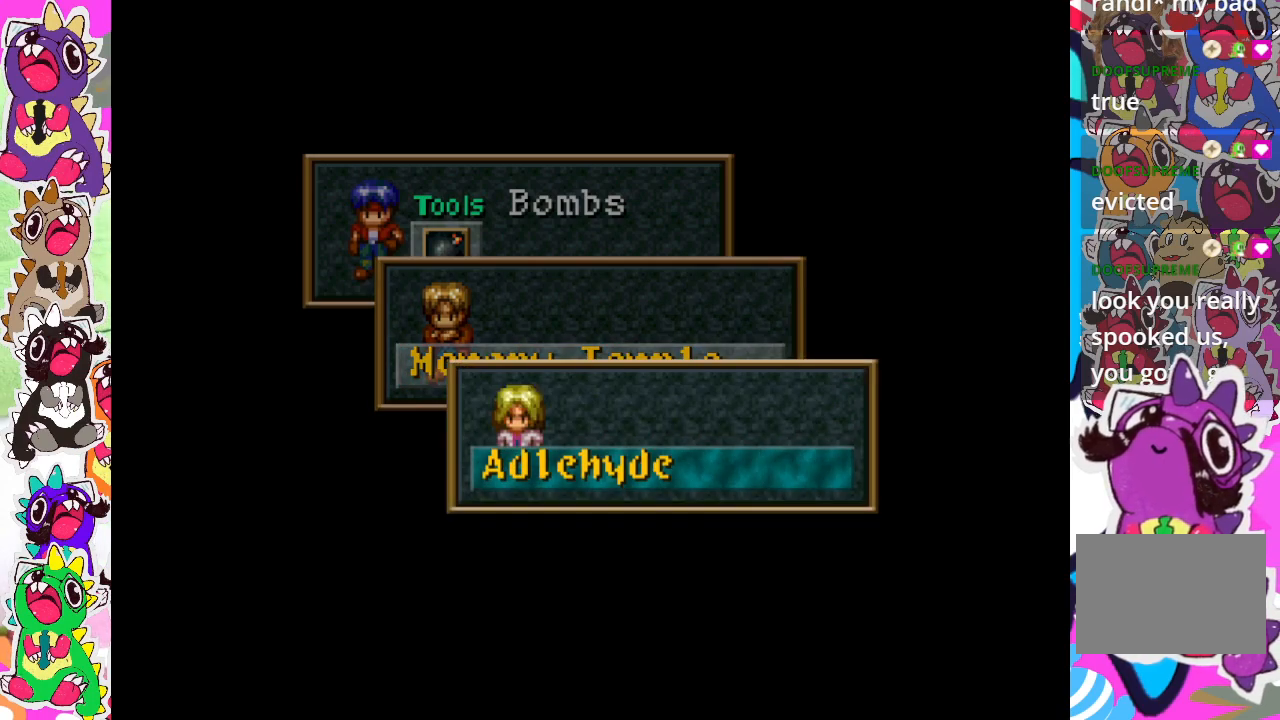
{"buttons": [], "left_stick": "center", "right_stick": "center", "events": []}
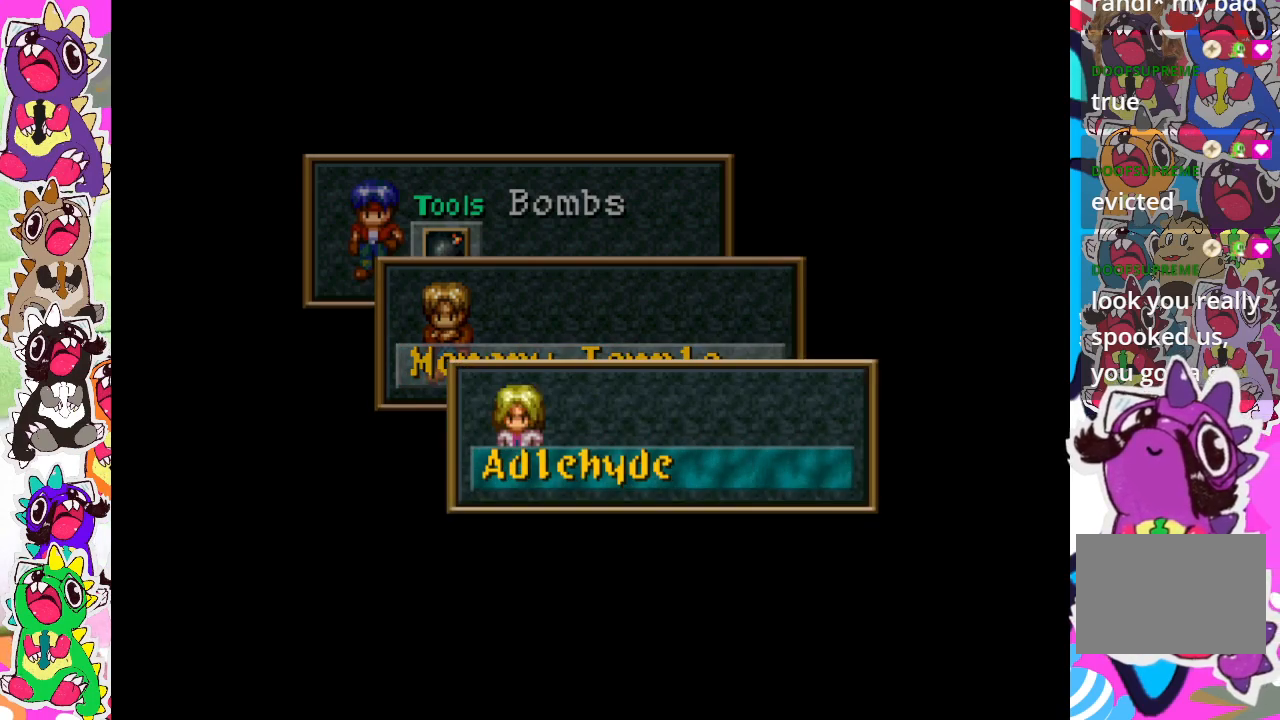
{"buttons": [], "left_stick": "center", "right_stick": "center", "events": [[100, "DPAD_UP", "down"], [233, "DPAD_UP", "up"], [367, "DPAD_UP", "down"], [450, "DPAD_UP", "up"]]}
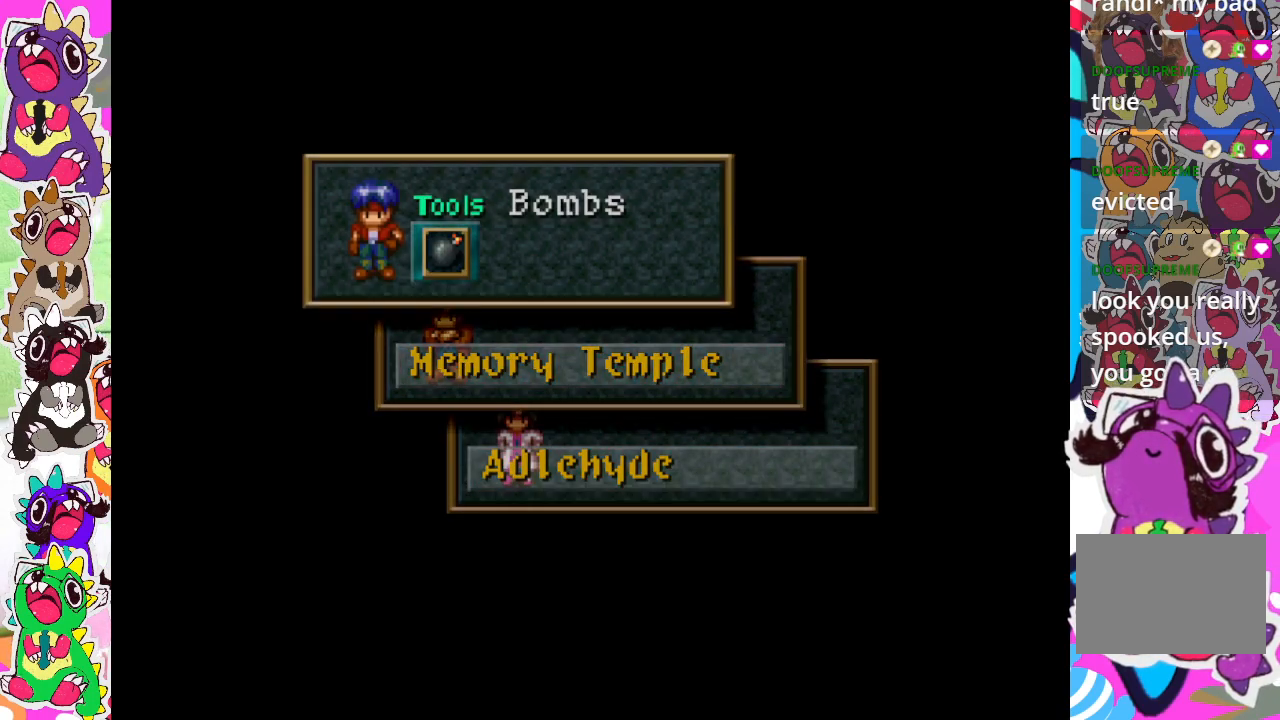
{"buttons": [], "left_stick": "center", "right_stick": "center", "events": []}
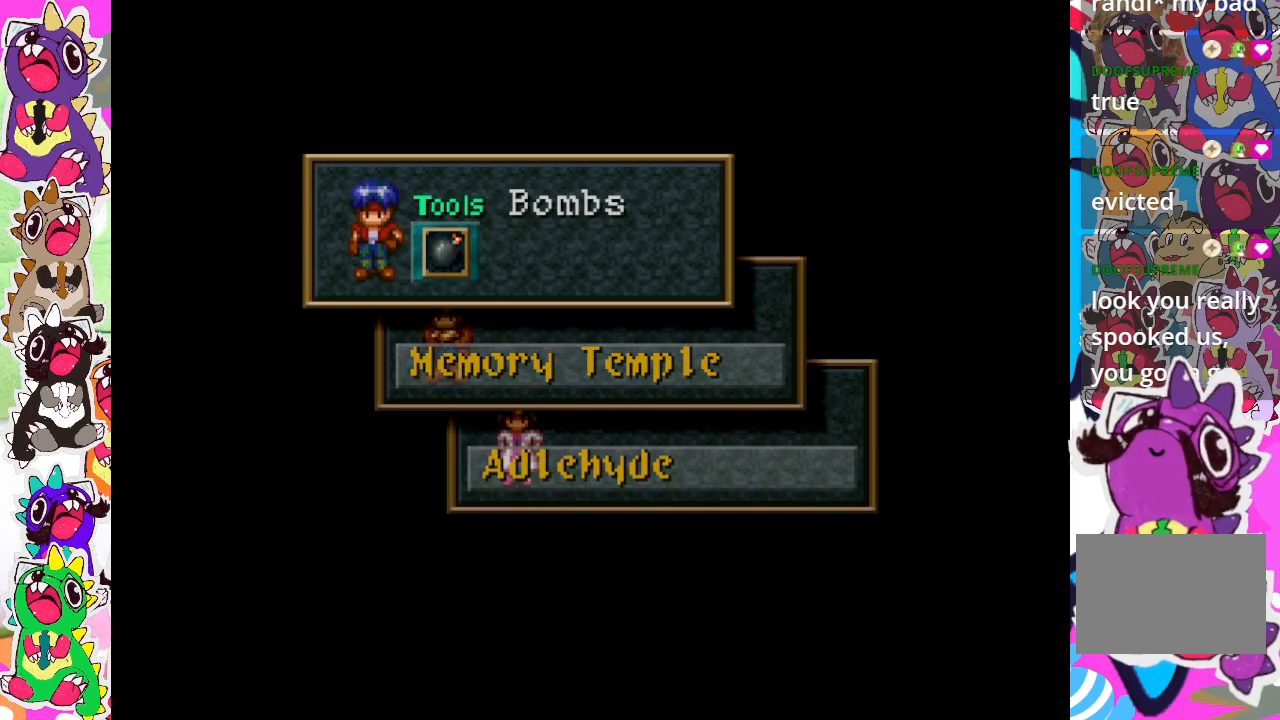
{"buttons": [], "left_stick": "center", "right_stick": "center", "events": [[183, "DPAD_DOWN", "down"], [350, "DPAD_DOWN", "up"]]}